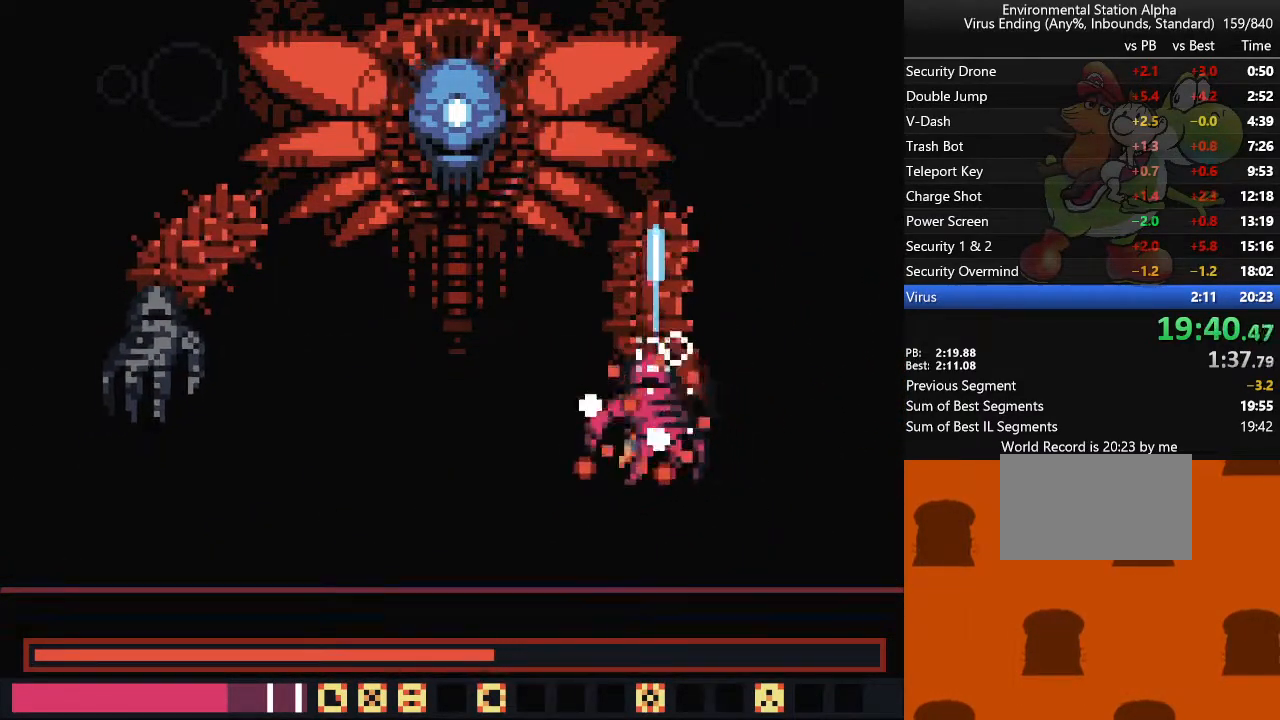
Gameplay with a controller (arcade stick); each line is a JSON object with the inputs held at the frame after it (dt_ms = milliseconds from this image to that frame). "events" lists button and stick changes between this image and that frame as [ms after this image, input, new state], when the widget could be followed in between. Not read: L1 L3 R3 other_buttons.
{"dt_ms": 500, "buttons": ["SQUARE", "DPAD_UP", "DPAD_RIGHT"], "events": [[133, "TRIANGLE", "down"], [317, "TRIANGLE", "up"], [417, "DPAD_RIGHT", "down"]]}
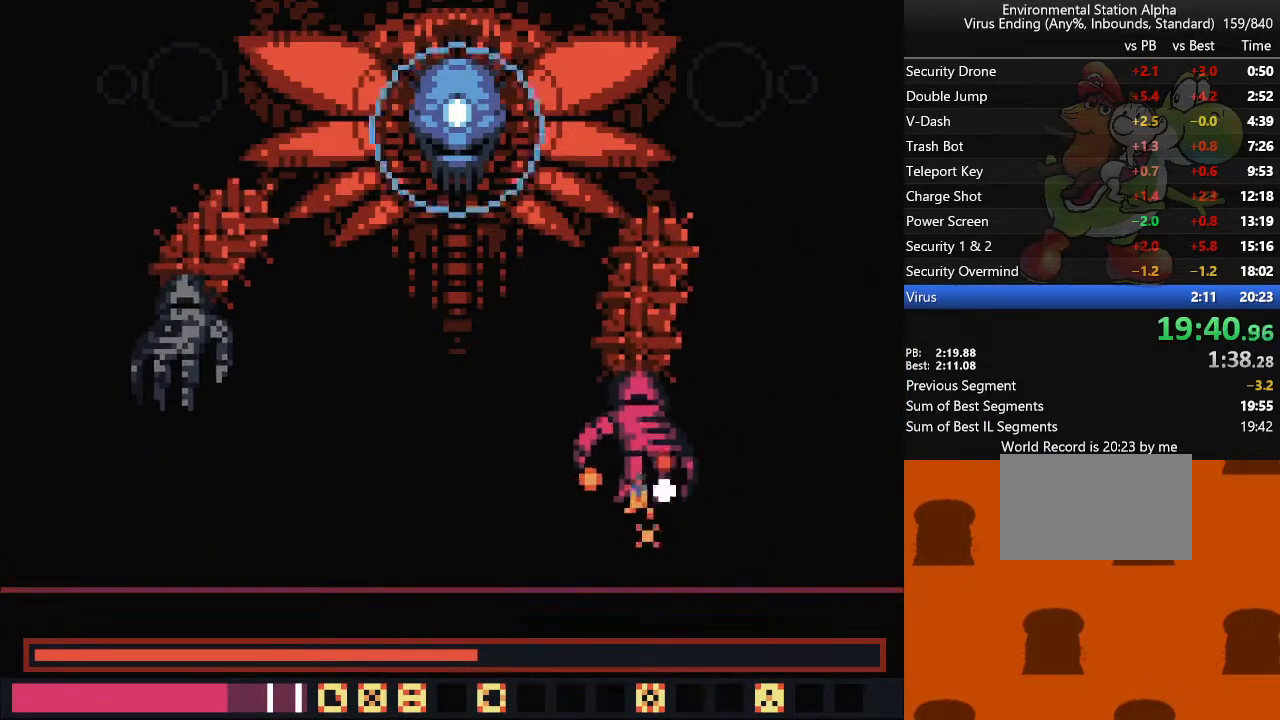
{"dt_ms": 500, "buttons": ["SQUARE", "DPAD_UP", "DPAD_RIGHT"], "events": [[33, "SQUARE", "up"], [133, "SQUARE", "down"], [233, "SQUARE", "up"], [317, "SQUARE", "down"]]}
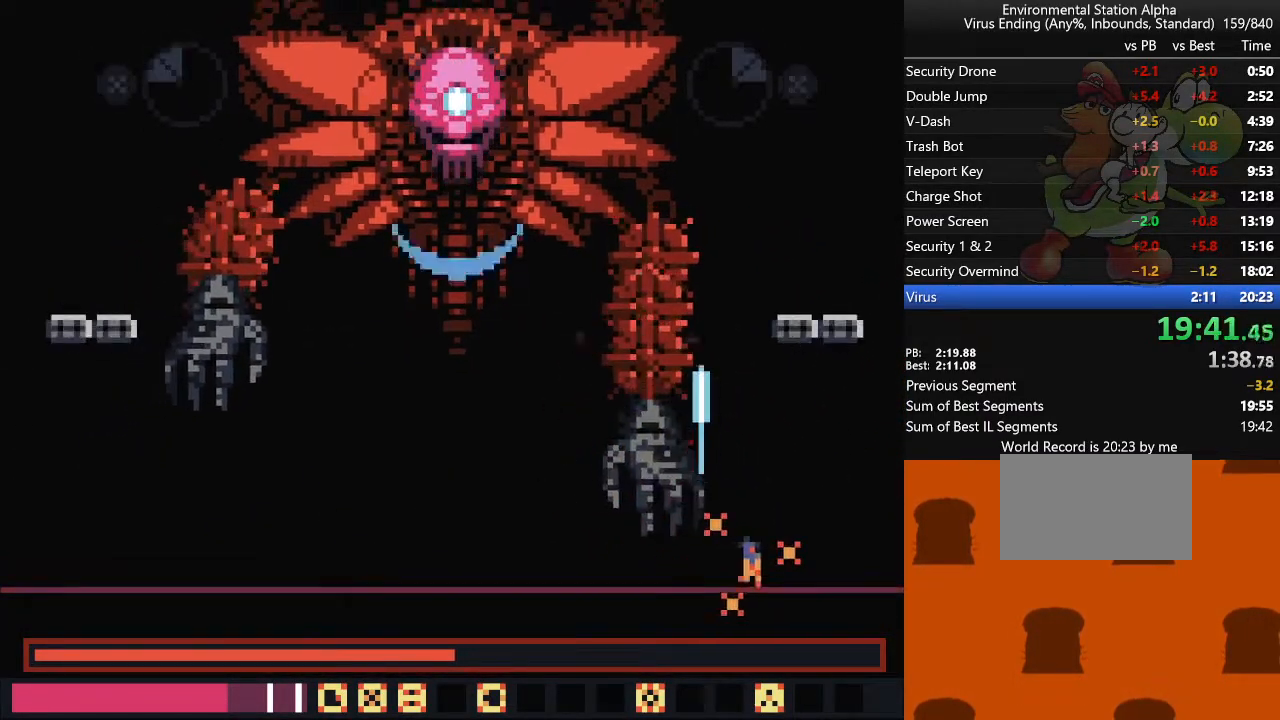
{"dt_ms": 1000, "buttons": ["SQUARE", "DPAD_LEFT"], "events": [[67, "DPAD_UP", "up"], [333, "TRIANGLE", "down"], [517, "TRIANGLE", "up"], [667, "DPAD_RIGHT", "up"], [750, "DPAD_LEFT", "down"]]}
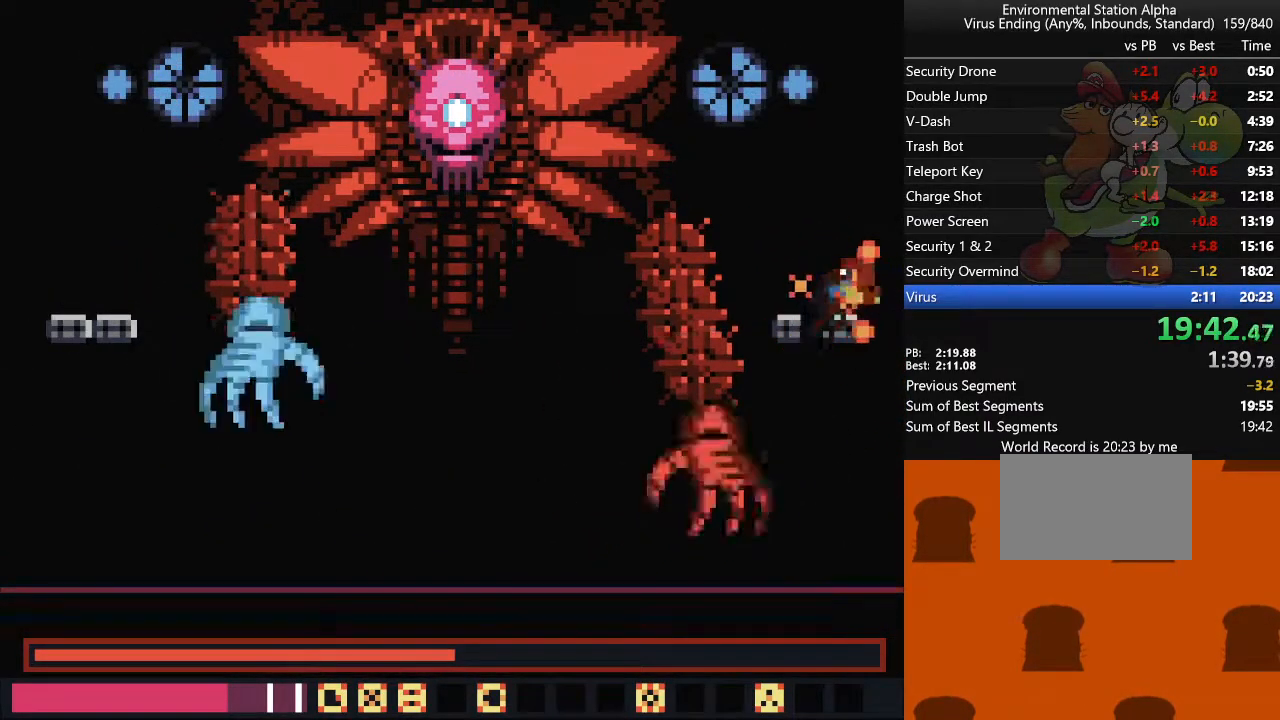
{"dt_ms": 500, "buttons": ["SQUARE", "TRIANGLE", "DPAD_LEFT"], "events": [[317, "TRIANGLE", "down"]]}
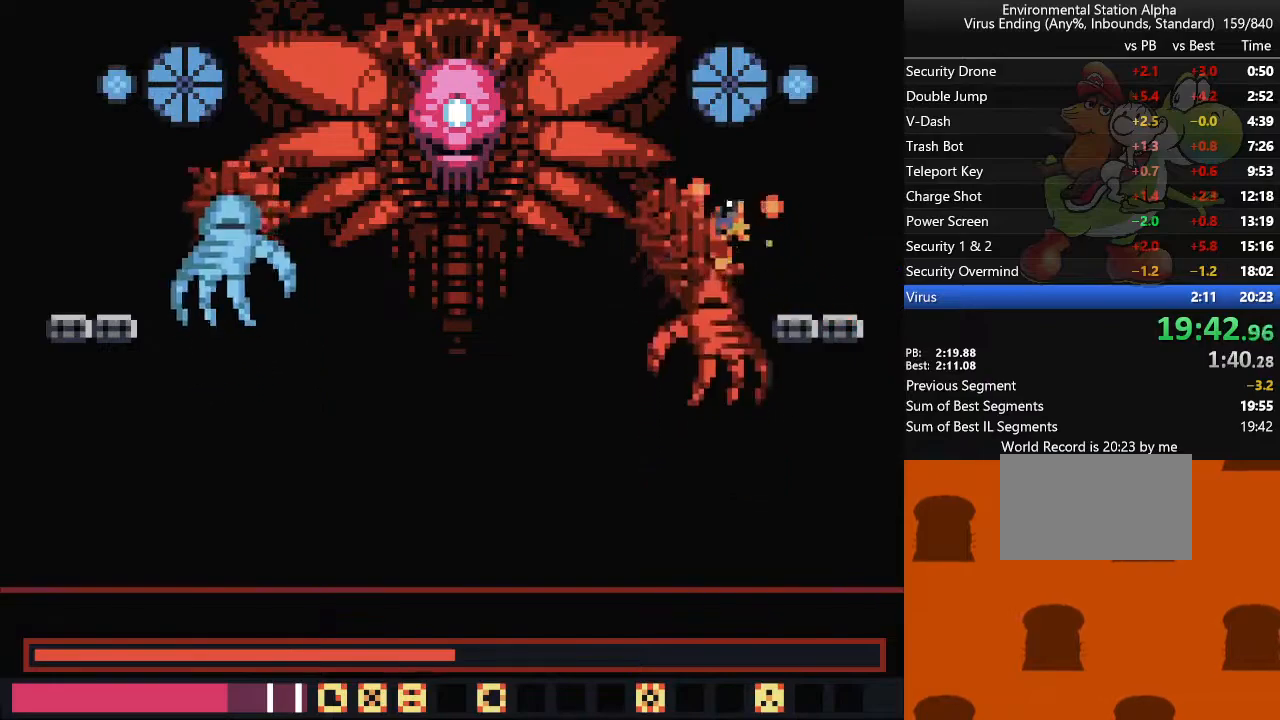
{"dt_ms": 500, "buttons": ["SQUARE", "DPAD_LEFT"], "events": [[150, "SQUARE", "up"], [183, "TRIANGLE", "up"], [233, "SQUARE", "down"]]}
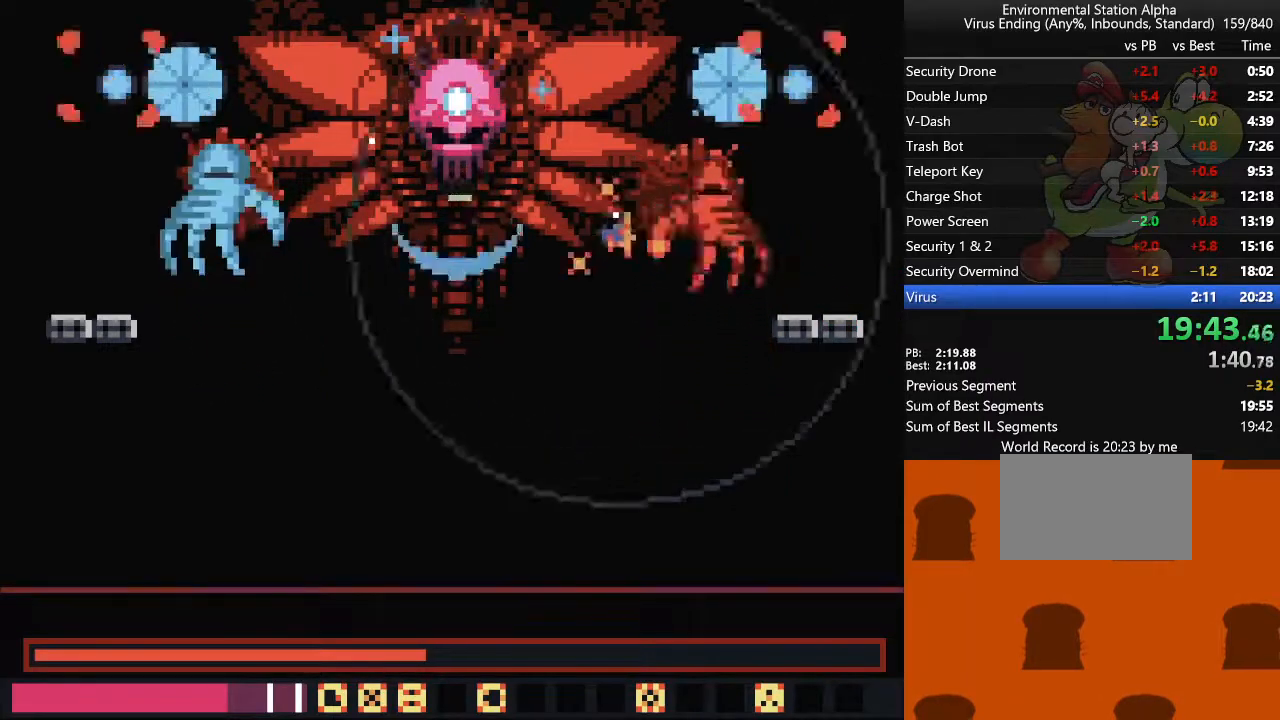
{"dt_ms": 500, "buttons": ["SQUARE", "TRIANGLE", "DPAD_LEFT"], "events": [[33, "TRIANGLE", "down"]]}
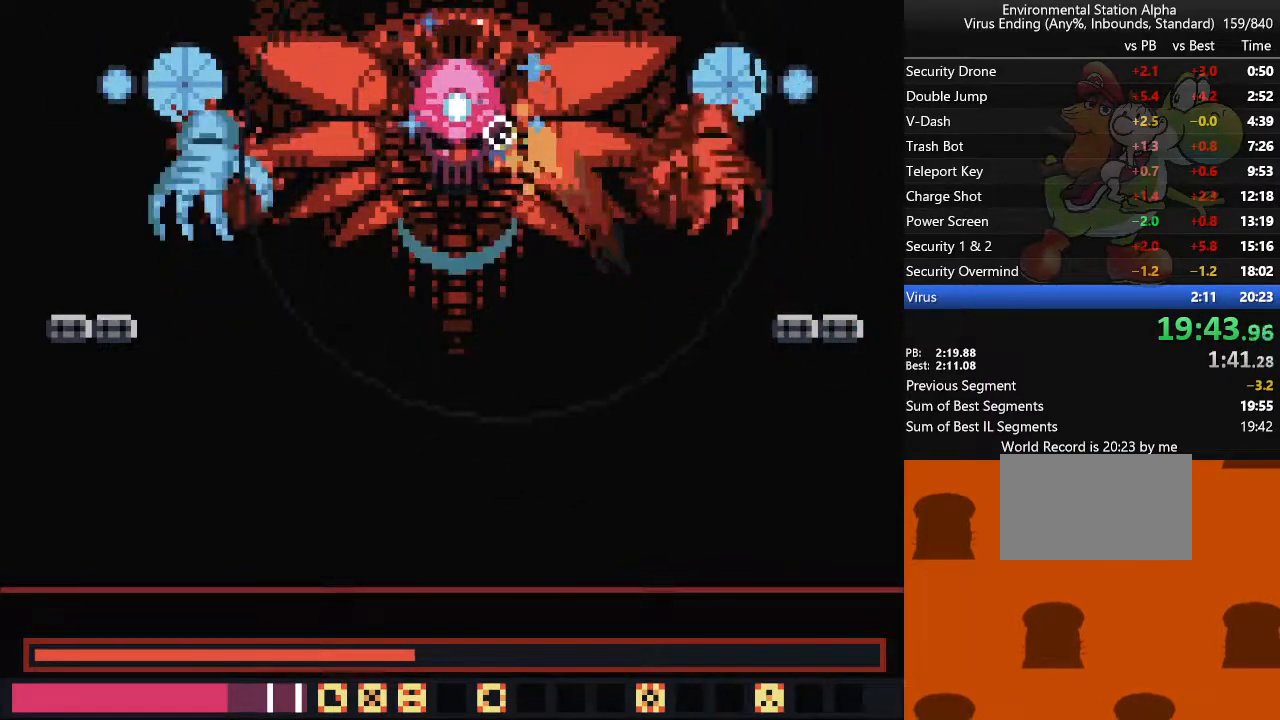
{"dt_ms": 500, "buttons": ["SQUARE", "DPAD_UP"], "events": [[200, "DPAD_UP", "down"], [233, "SQUARE", "up"], [250, "TRIANGLE", "up"], [283, "DPAD_LEFT", "up"], [300, "SQUARE", "down"], [450, "SQUARE", "up"], [500, "SQUARE", "down"]]}
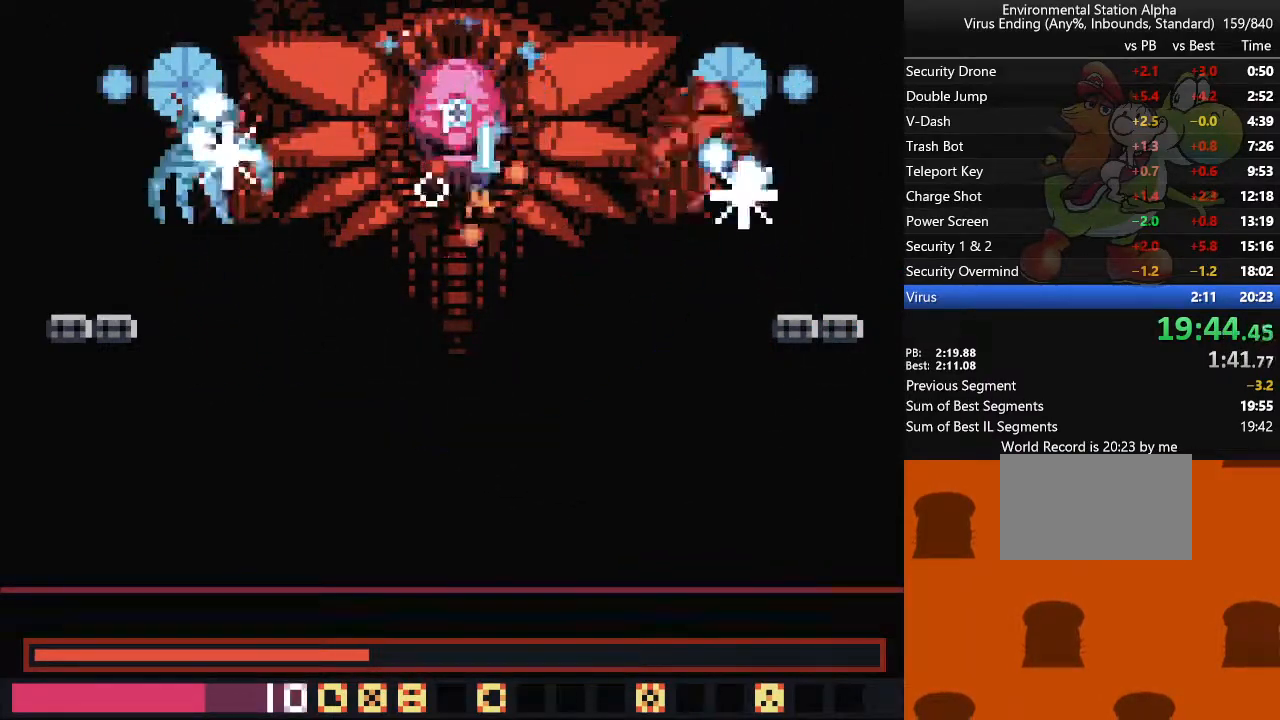
{"dt_ms": 500, "buttons": ["SQUARE", "DPAD_UP", "DPAD_LEFT"], "events": [[400, "DPAD_LEFT", "down"]]}
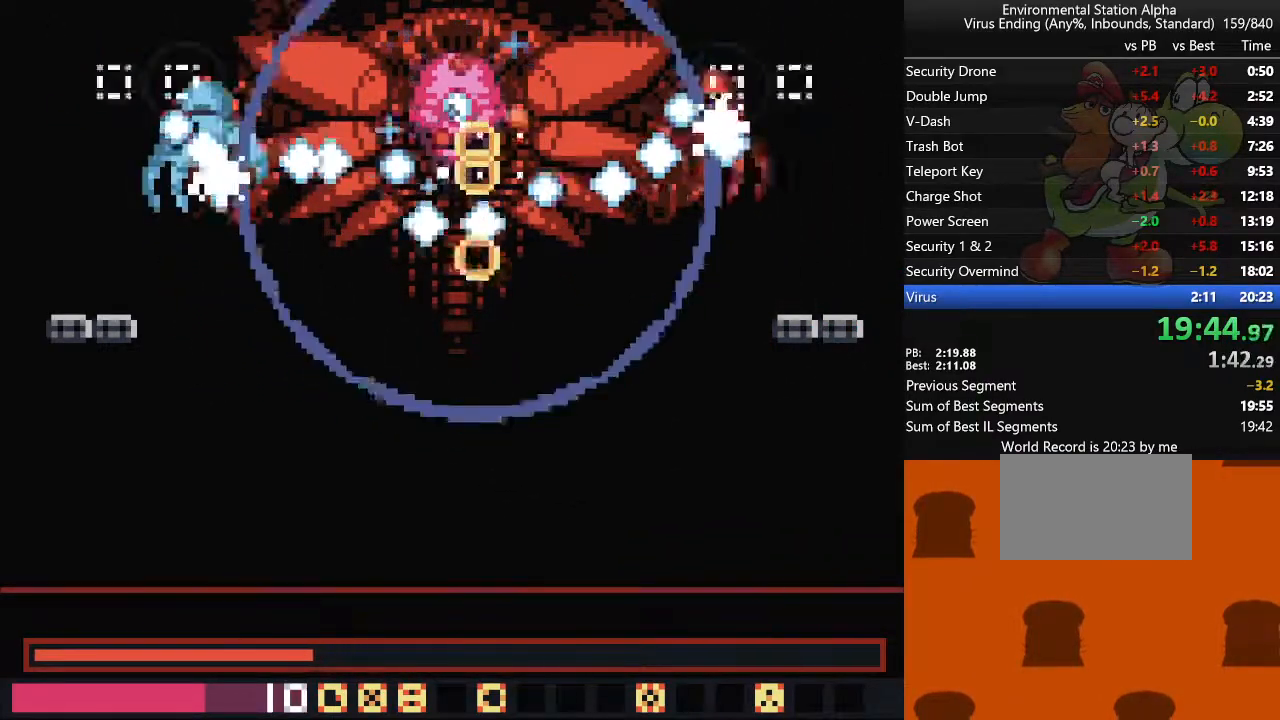
{"dt_ms": 500, "buttons": ["SQUARE", "DPAD_UP"], "events": [[67, "DPAD_LEFT", "up"], [150, "SQUARE", "up"], [250, "SQUARE", "down"], [367, "SQUARE", "up"], [483, "SQUARE", "down"]]}
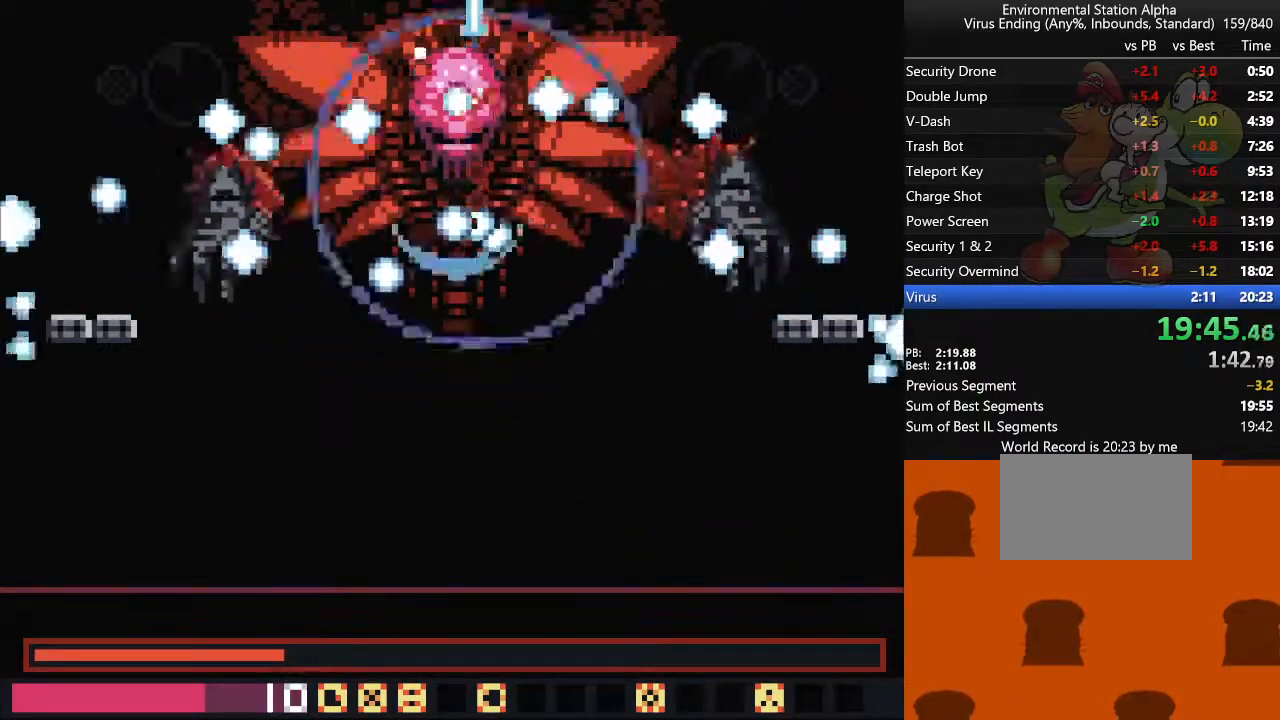
{"dt_ms": 500, "buttons": ["SQUARE", "DPAD_UP", "DPAD_LEFT"], "events": [[133, "SQUARE", "up"], [233, "SQUARE", "down"], [350, "DPAD_LEFT", "down"], [367, "SQUARE", "up"], [467, "SQUARE", "down"]]}
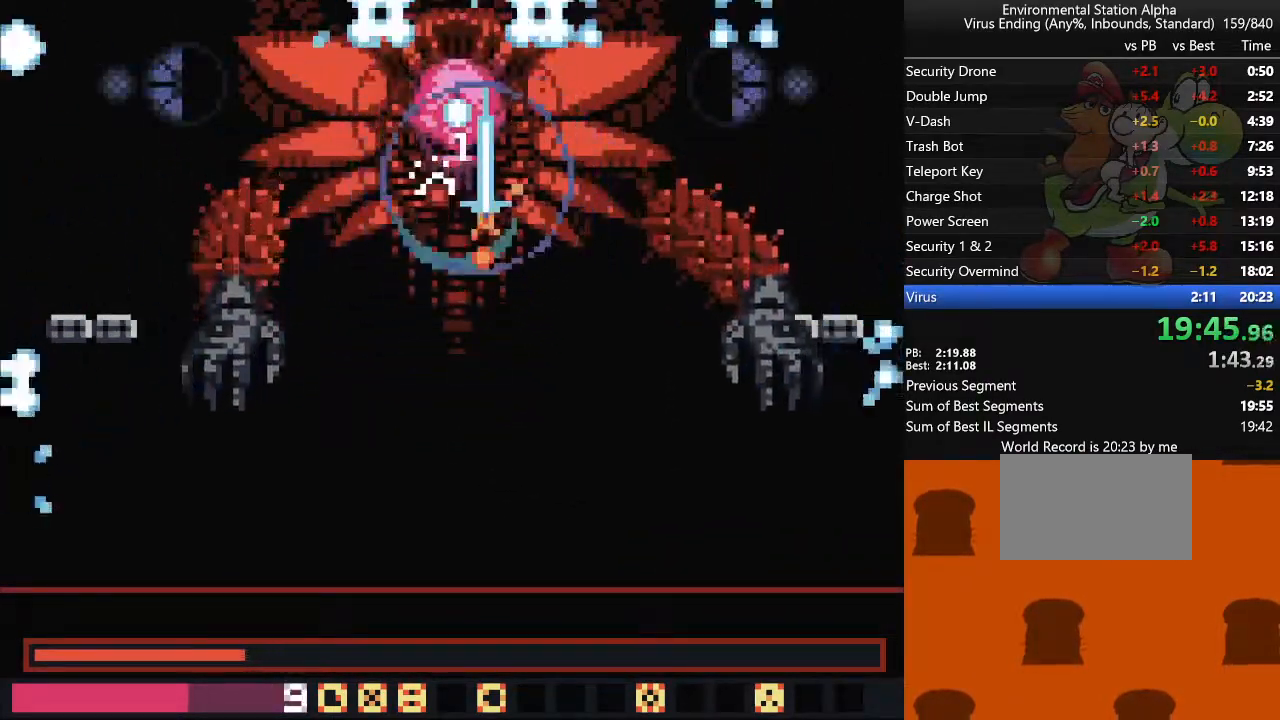
{"dt_ms": 500, "buttons": ["SQUARE", "DPAD_UP", "DPAD_LEFT"], "events": [[100, "SQUARE", "up"], [200, "SQUARE", "down"], [317, "SQUARE", "up"], [417, "SQUARE", "down"]]}
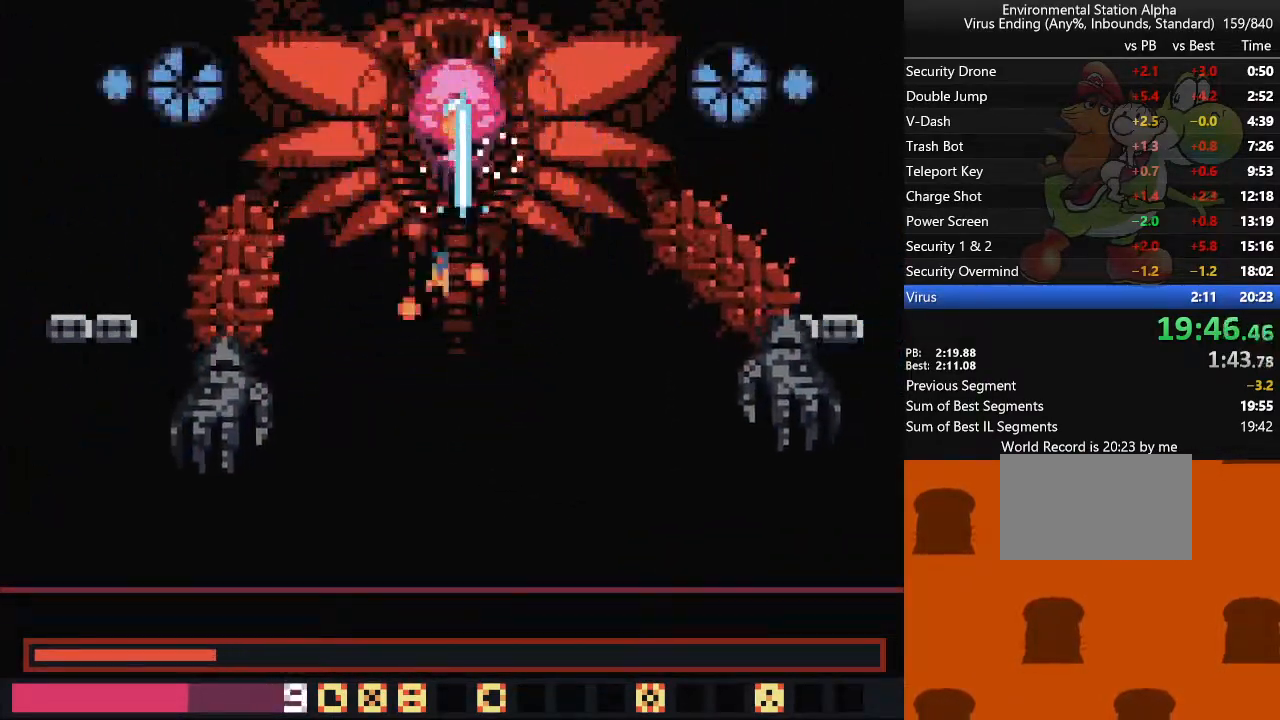
{"dt_ms": 500, "buttons": ["SQUARE", "TRIANGLE", "DPAD_LEFT"], "events": [[17, "SQUARE", "up"], [117, "SQUARE", "down"], [200, "DPAD_UP", "up"], [500, "TRIANGLE", "down"]]}
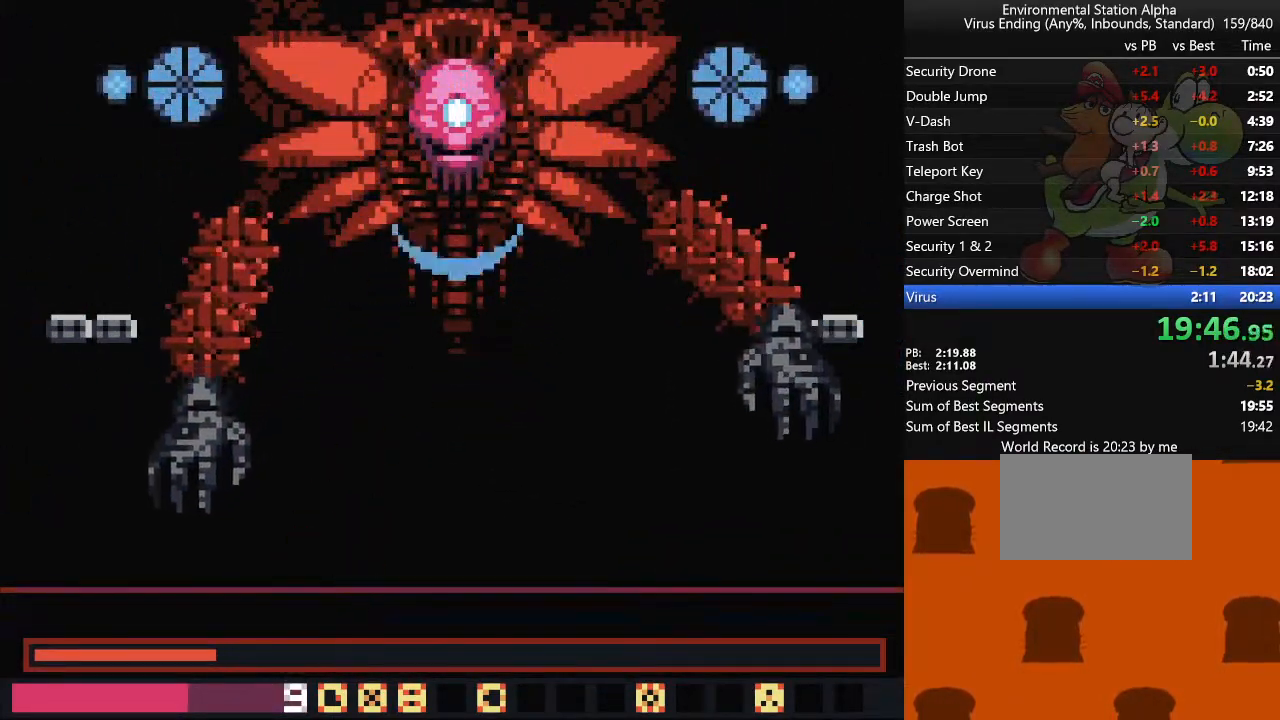
{"dt_ms": 500, "buttons": ["SQUARE", "DPAD_LEFT"], "events": [[250, "TRIANGLE", "up"]]}
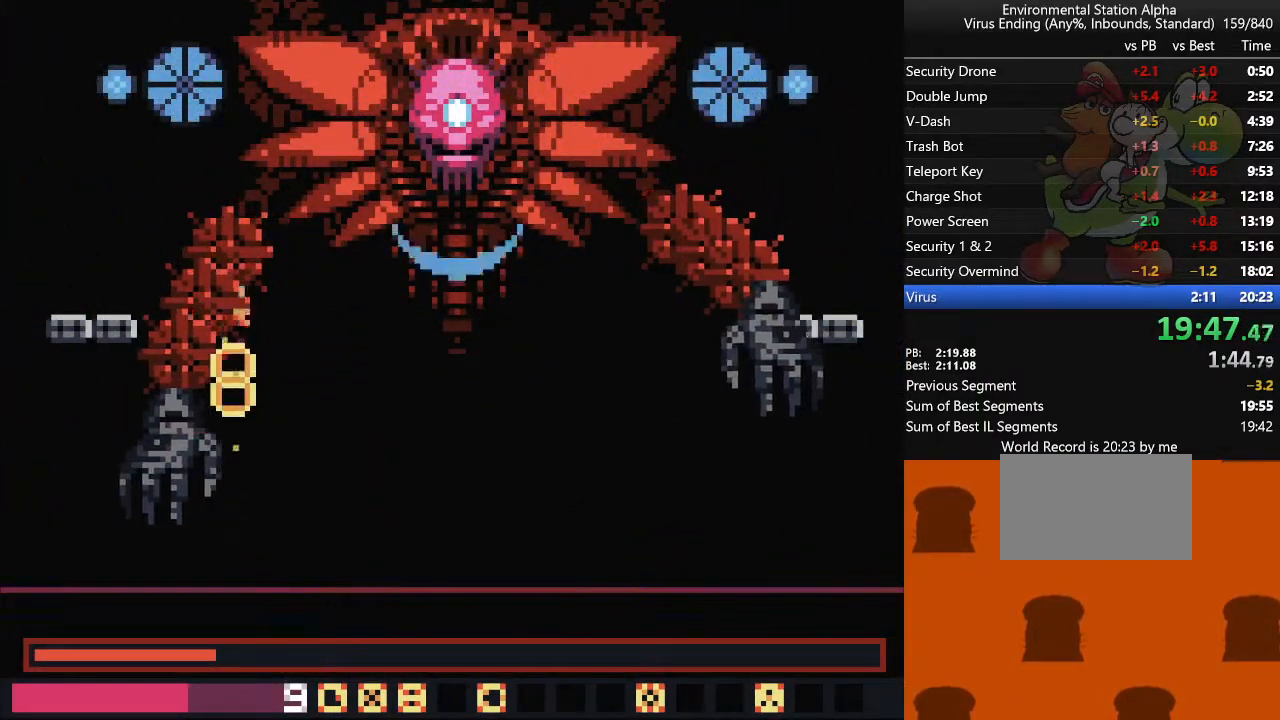
{"dt_ms": 500, "buttons": ["SQUARE", "DPAD_LEFT"], "events": []}
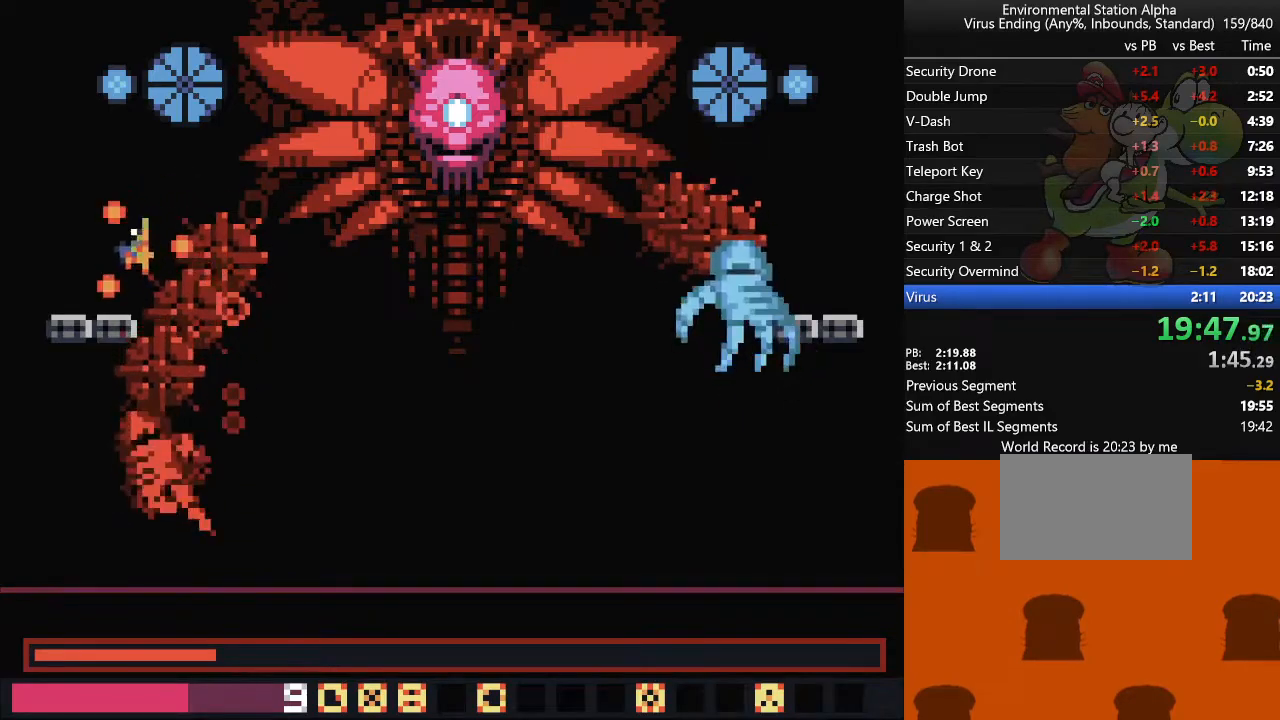
{"dt_ms": 1000, "buttons": ["SQUARE", "DPAD_RIGHT"], "events": [[83, "DPAD_LEFT", "up"], [117, "DPAD_RIGHT", "down"], [300, "TRIANGLE", "down"], [667, "SQUARE", "up"], [700, "TRIANGLE", "up"], [767, "SQUARE", "down"]]}
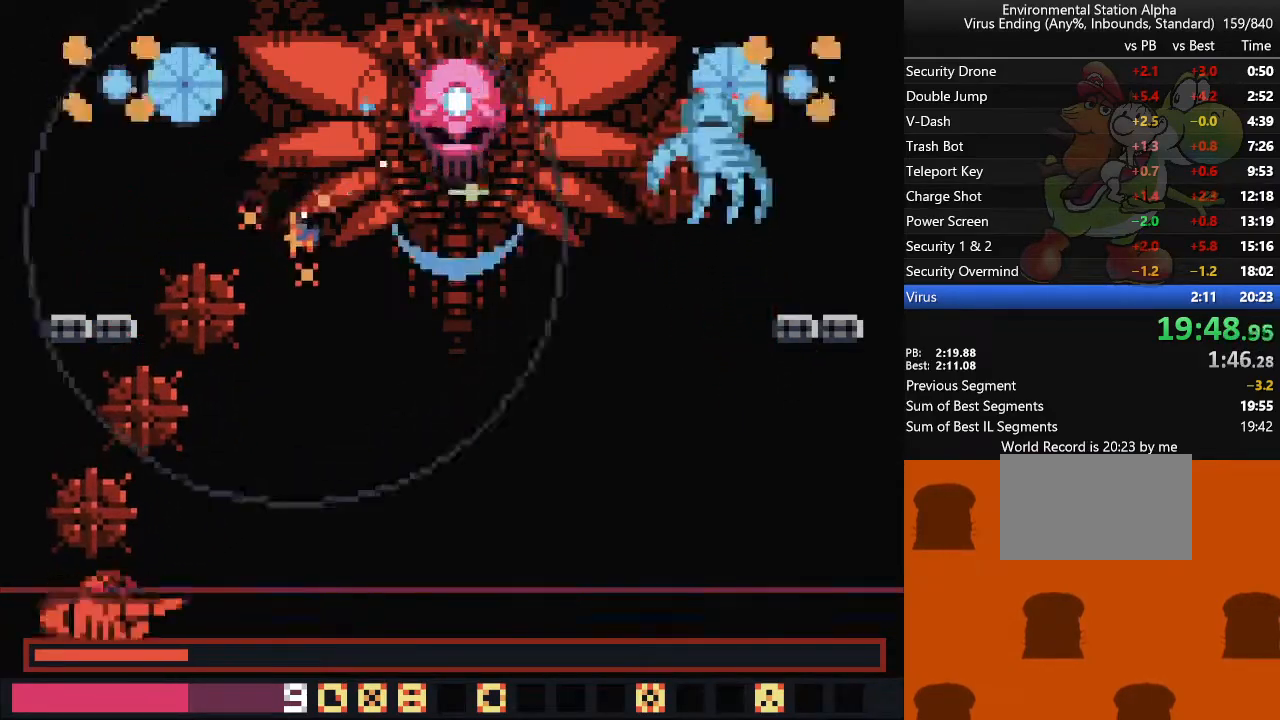
{"dt_ms": 1000, "buttons": ["SQUARE", "DPAD_UP"], "events": [[33, "TRIANGLE", "down"], [650, "DPAD_UP", "down"], [667, "SQUARE", "up"], [700, "DPAD_RIGHT", "up"], [700, "TRIANGLE", "up"], [750, "SQUARE", "down"], [900, "SQUARE", "up"], [967, "SQUARE", "down"]]}
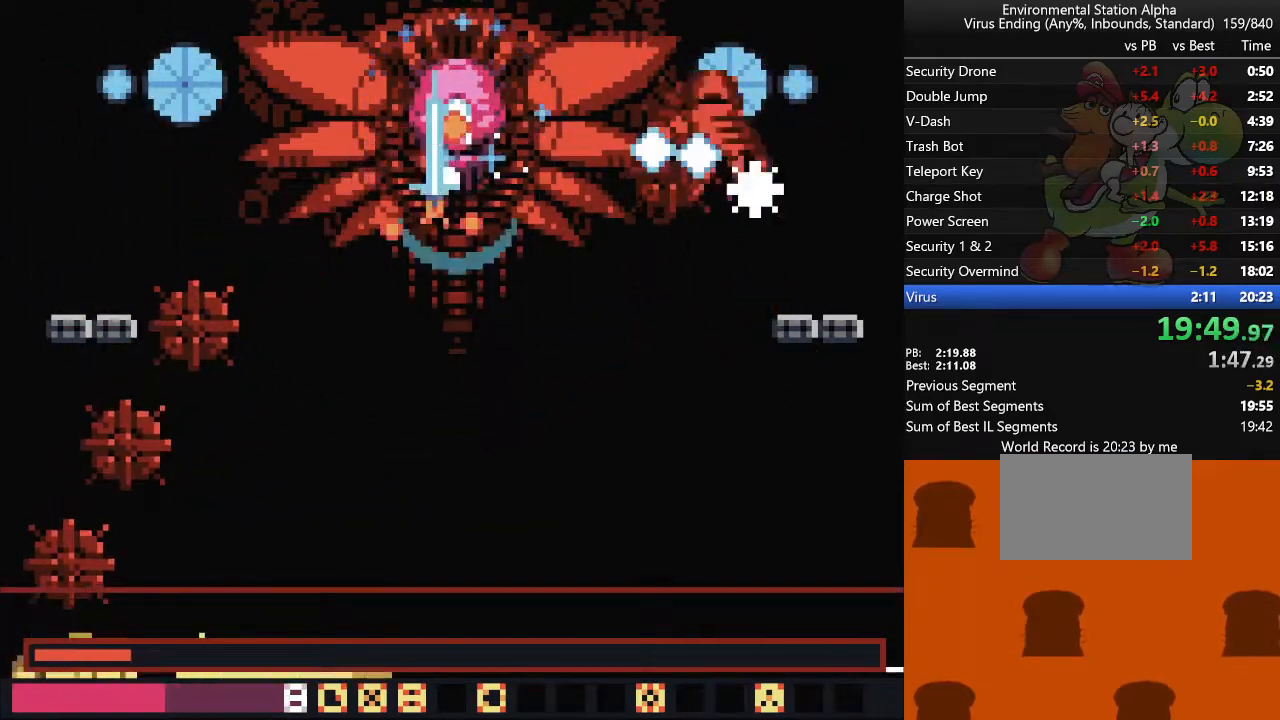
{"dt_ms": 500, "buttons": ["SQUARE", "DPAD_UP", "DPAD_RIGHT"], "events": [[100, "SQUARE", "up"], [150, "SQUARE", "down"], [400, "DPAD_RIGHT", "down"]]}
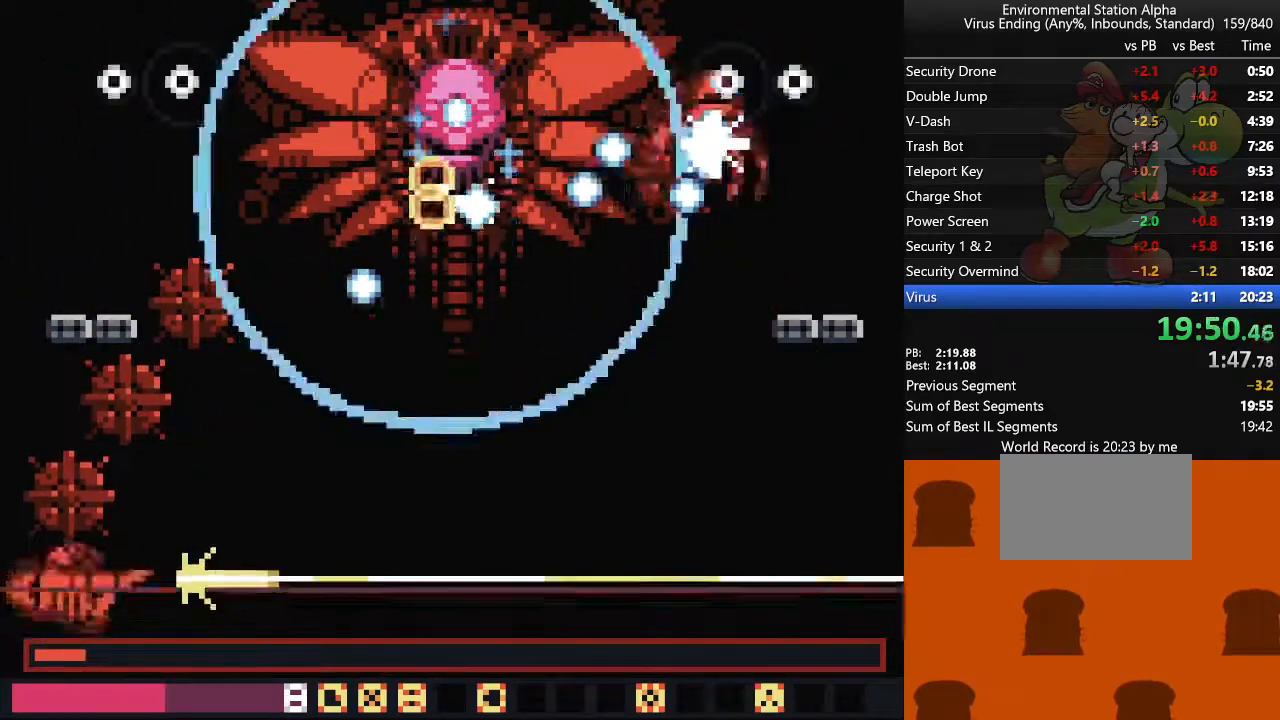
{"dt_ms": 500, "buttons": ["SQUARE", "DPAD_UP", "DPAD_RIGHT"], "events": [[33, "DPAD_RIGHT", "up"], [183, "SQUARE", "up"], [267, "SQUARE", "down"], [383, "DPAD_RIGHT", "down"], [400, "SQUARE", "up"], [483, "SQUARE", "down"]]}
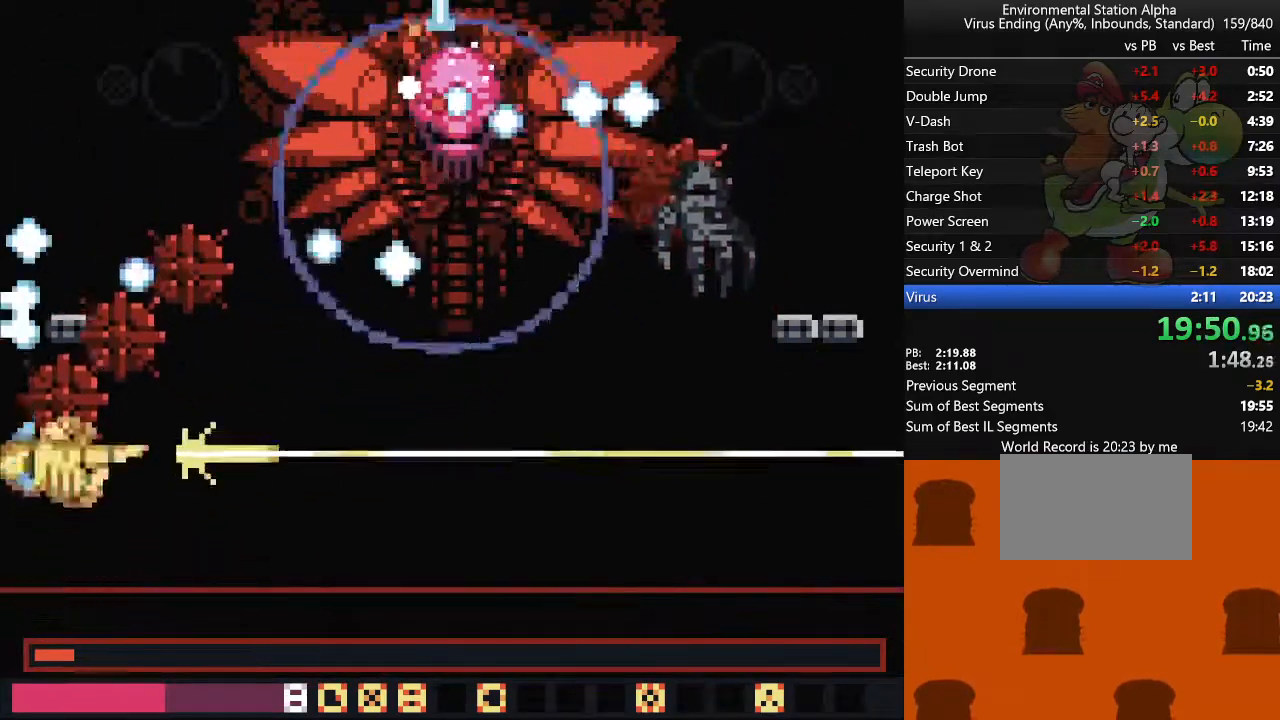
{"dt_ms": 500, "buttons": ["SQUARE", "DPAD_UP"], "events": [[17, "DPAD_RIGHT", "up"], [117, "SQUARE", "up"], [183, "SQUARE", "down"], [317, "SQUARE", "up"], [400, "SQUARE", "down"]]}
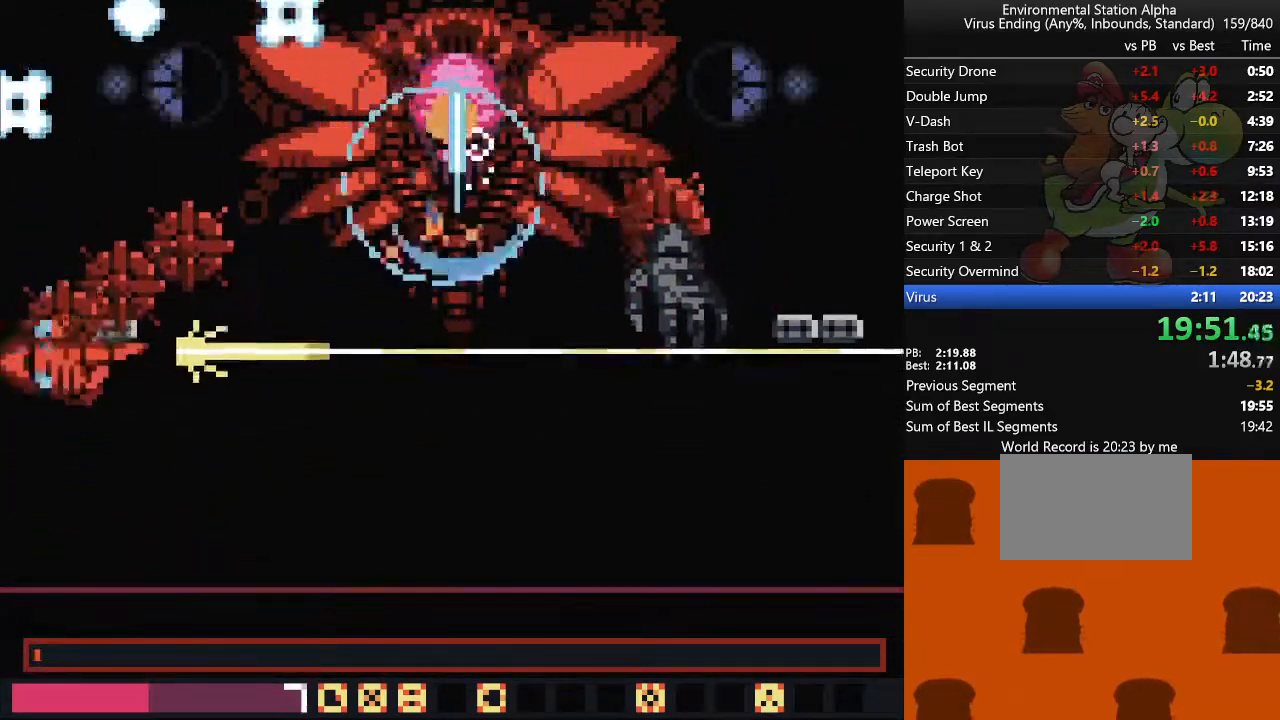
{"dt_ms": 500, "buttons": ["DPAD_UP", "DPAD_RIGHT"], "events": [[50, "SQUARE", "up"], [83, "DPAD_LEFT", "down"], [117, "SQUARE", "down"], [250, "SQUARE", "up"], [317, "SQUARE", "down"], [400, "DPAD_LEFT", "up"], [417, "DPAD_RIGHT", "down"], [433, "SQUARE", "up"]]}
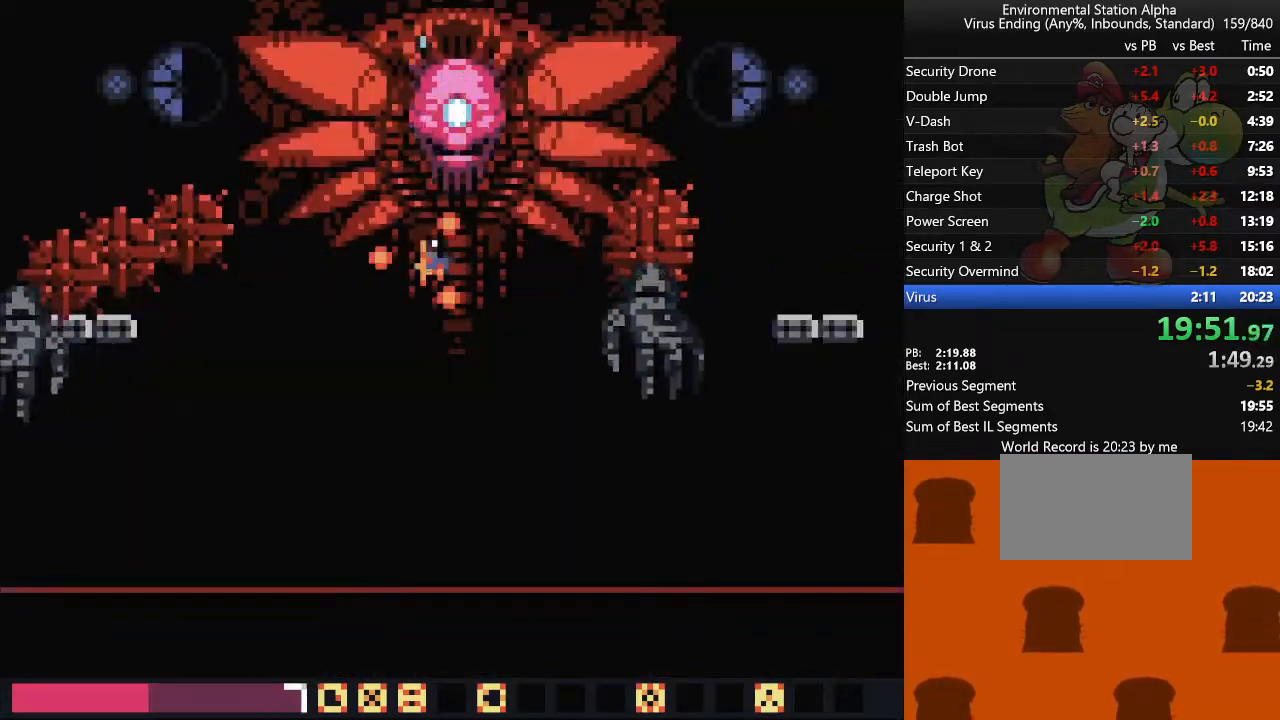
{"dt_ms": 500, "buttons": [], "events": [[17, "SQUARE", "down"], [67, "DPAD_RIGHT", "up"], [100, "SQUARE", "up"], [183, "DPAD_UP", "up"]]}
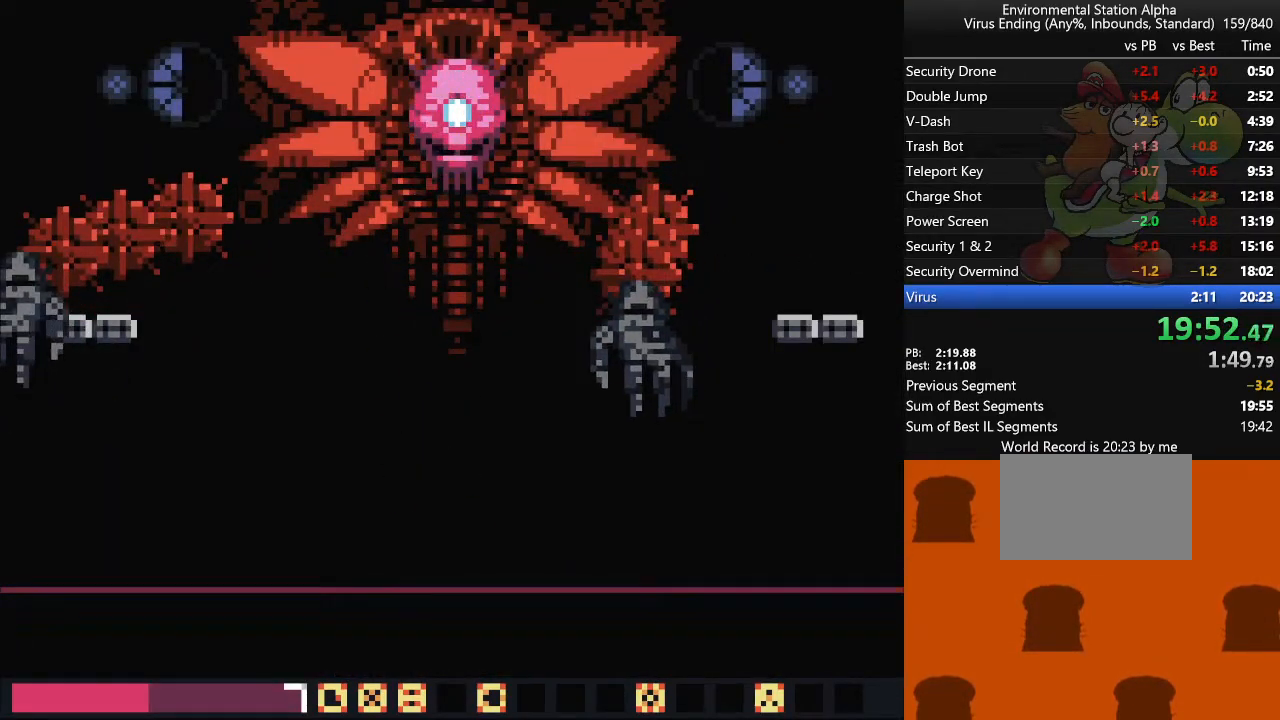
{"dt_ms": 500, "buttons": [], "events": []}
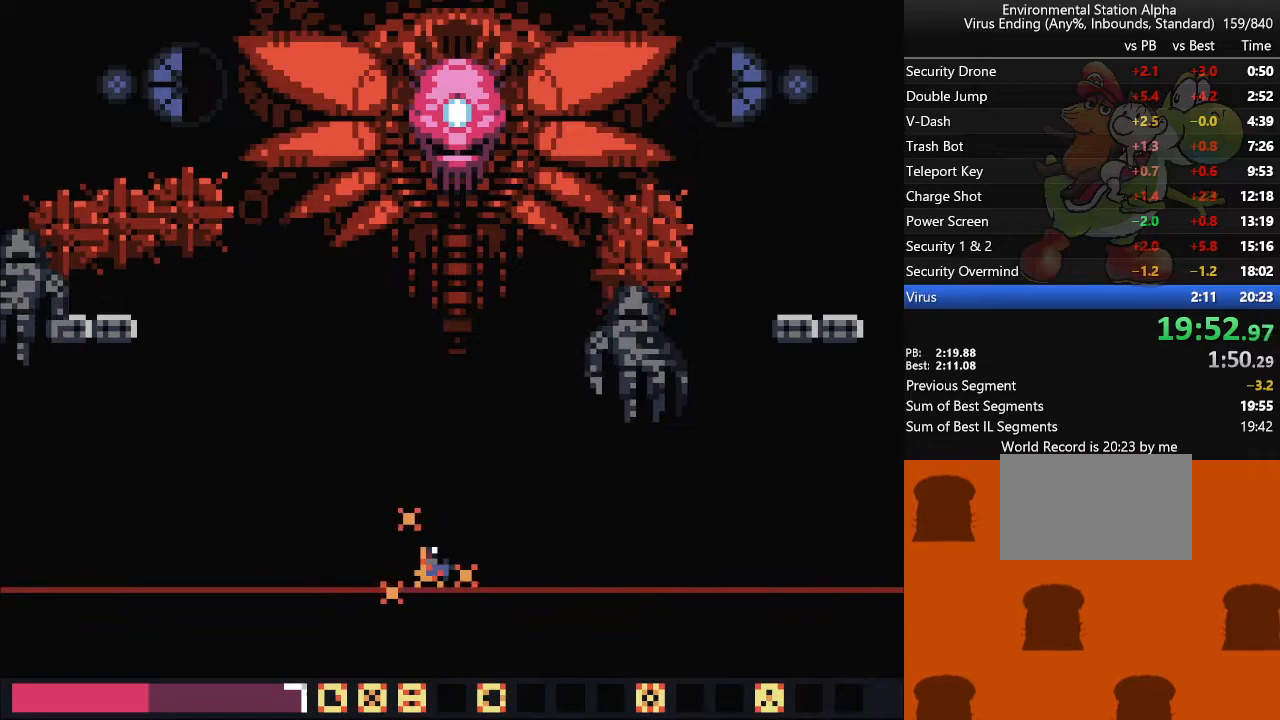
{"dt_ms": 500, "buttons": [], "events": []}
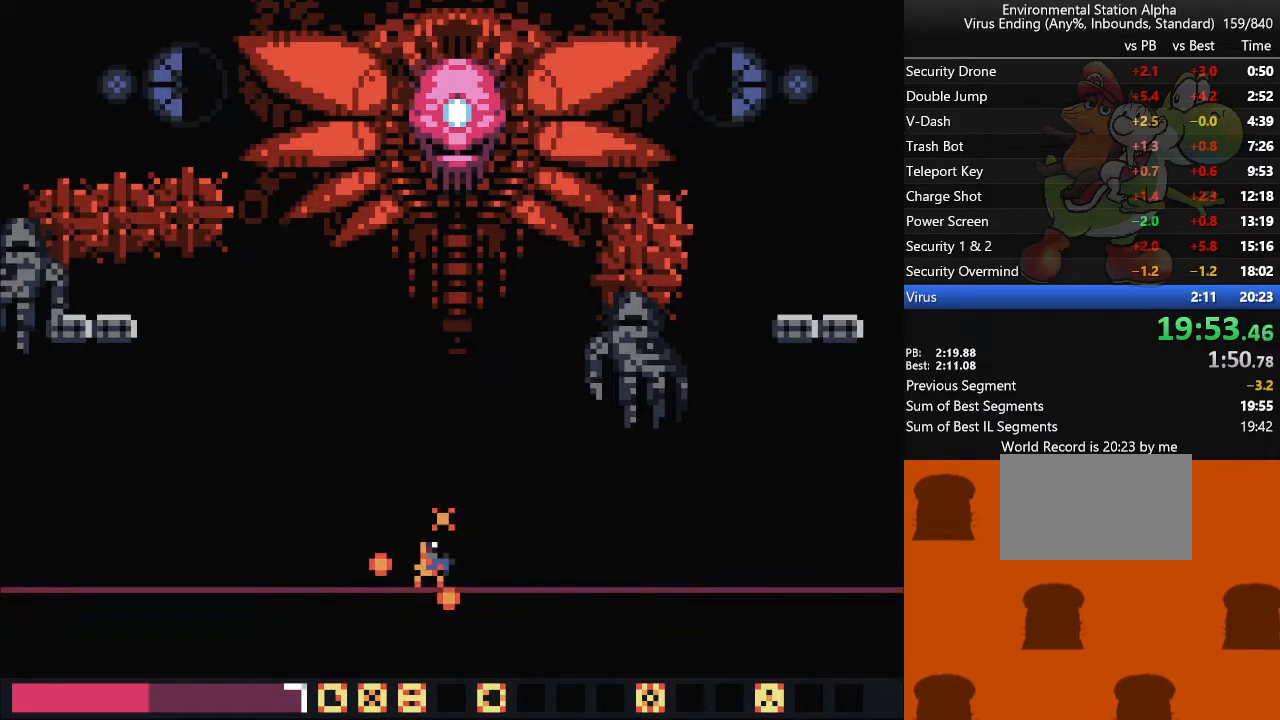
{"dt_ms": 500, "buttons": [], "events": []}
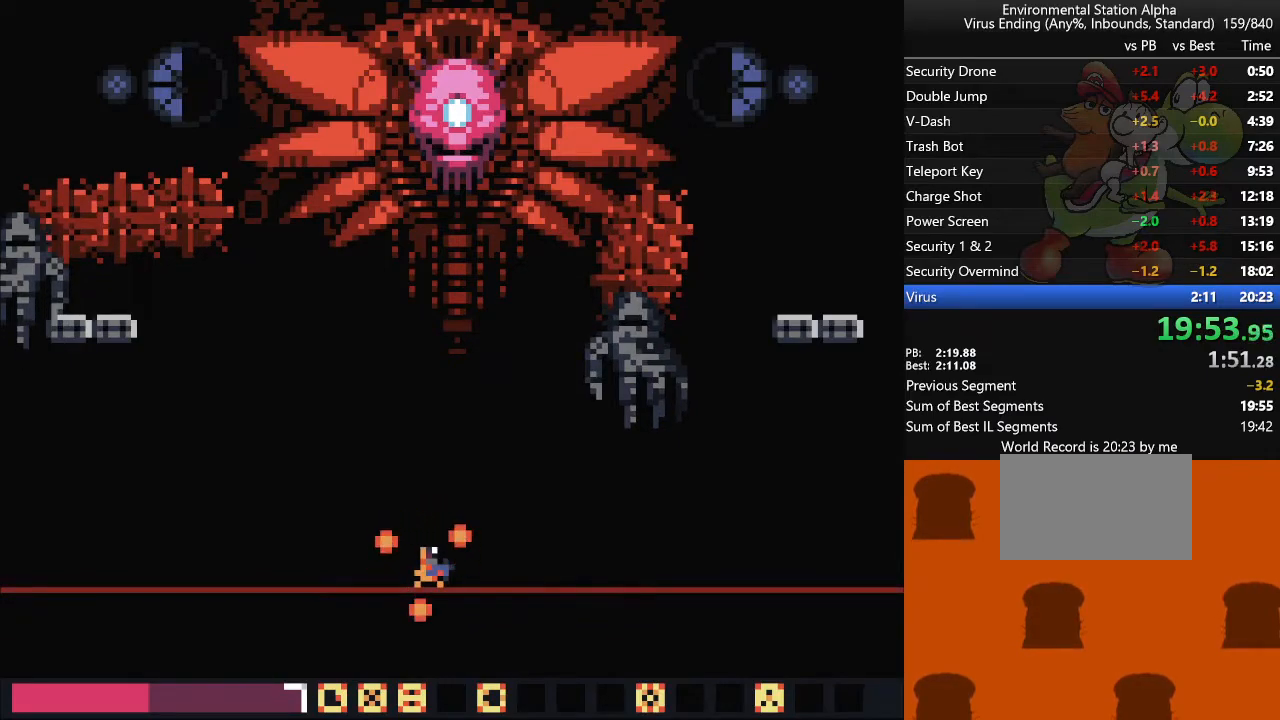
{"dt_ms": 500, "buttons": [], "events": []}
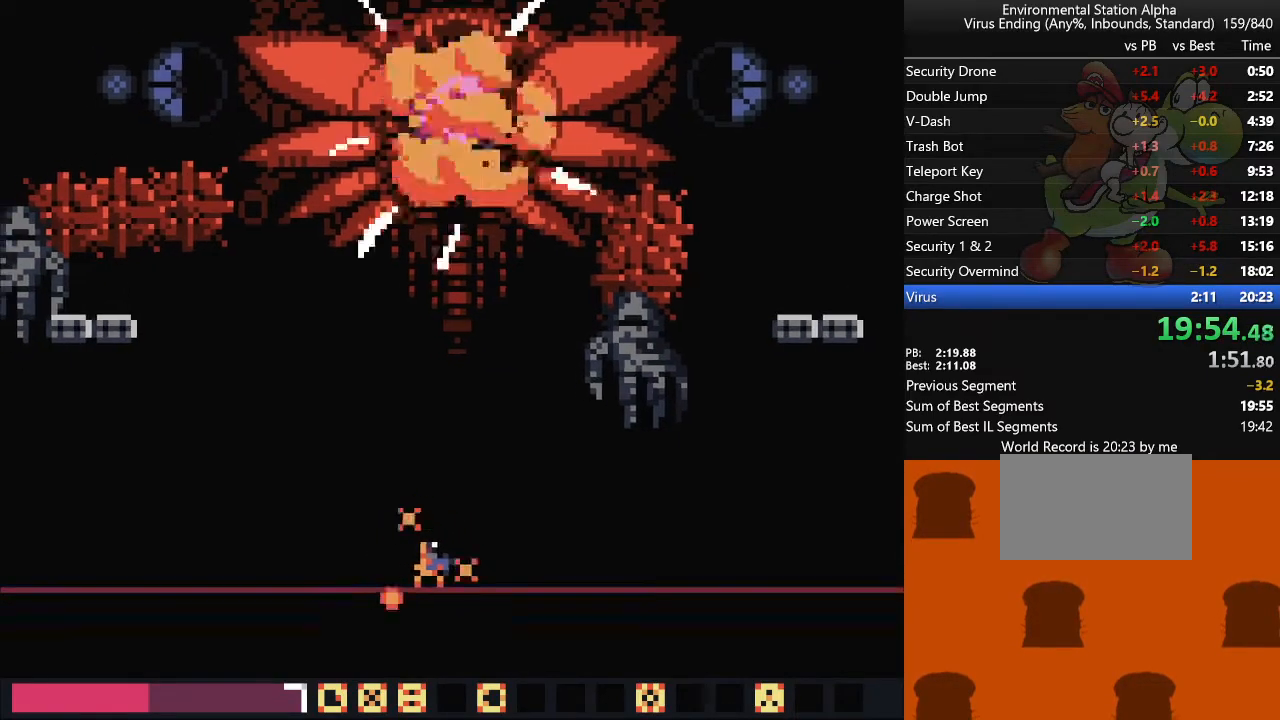
{"dt_ms": 500, "buttons": [], "events": []}
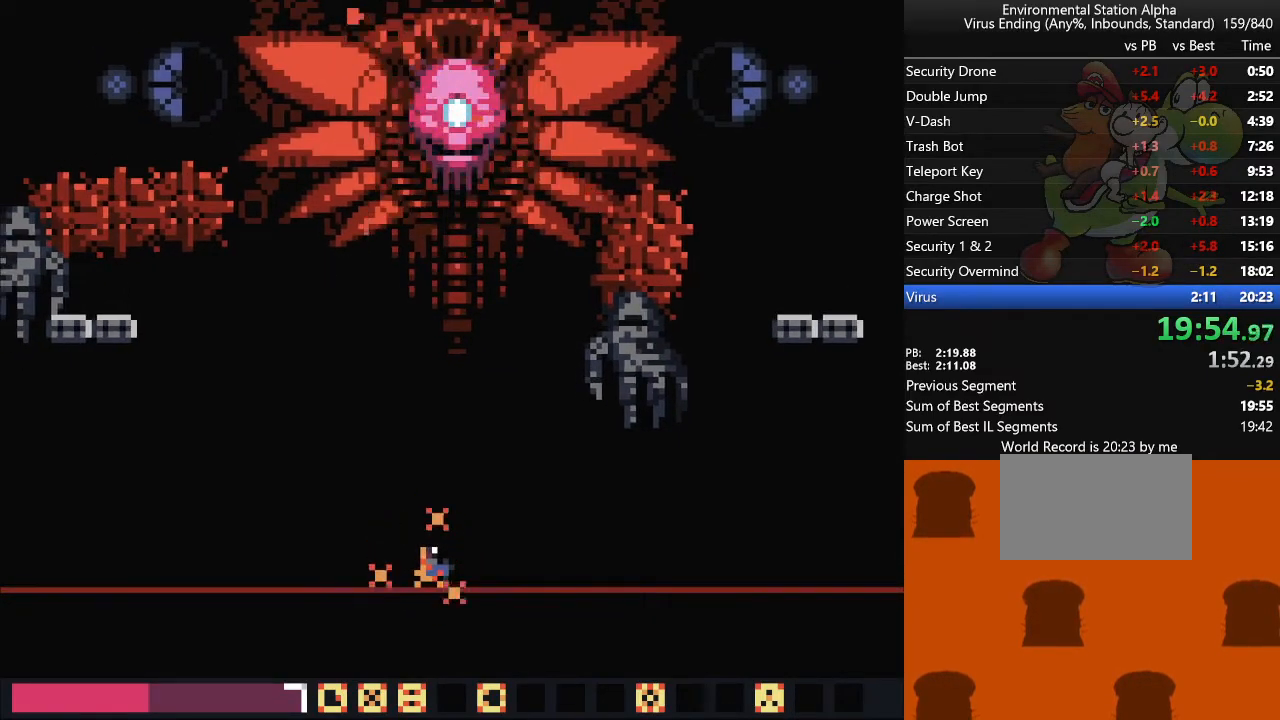
{"dt_ms": 500, "buttons": [], "events": []}
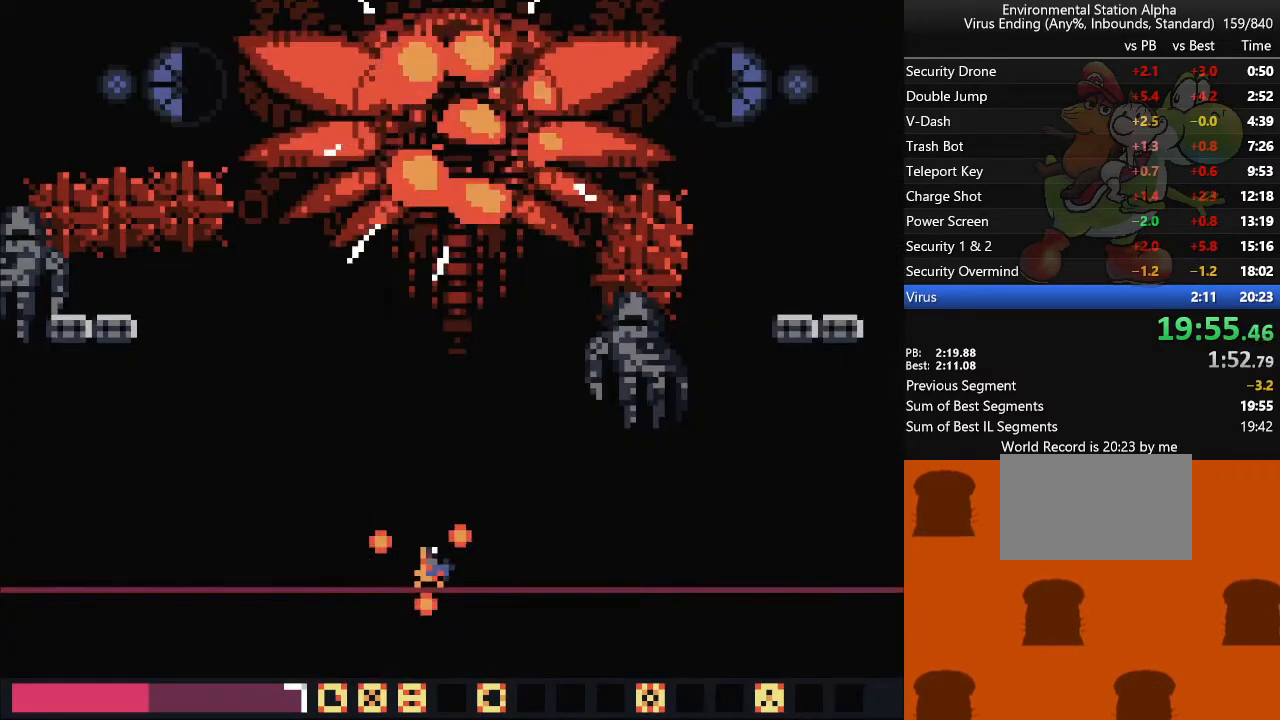
{"dt_ms": 500, "buttons": [], "events": []}
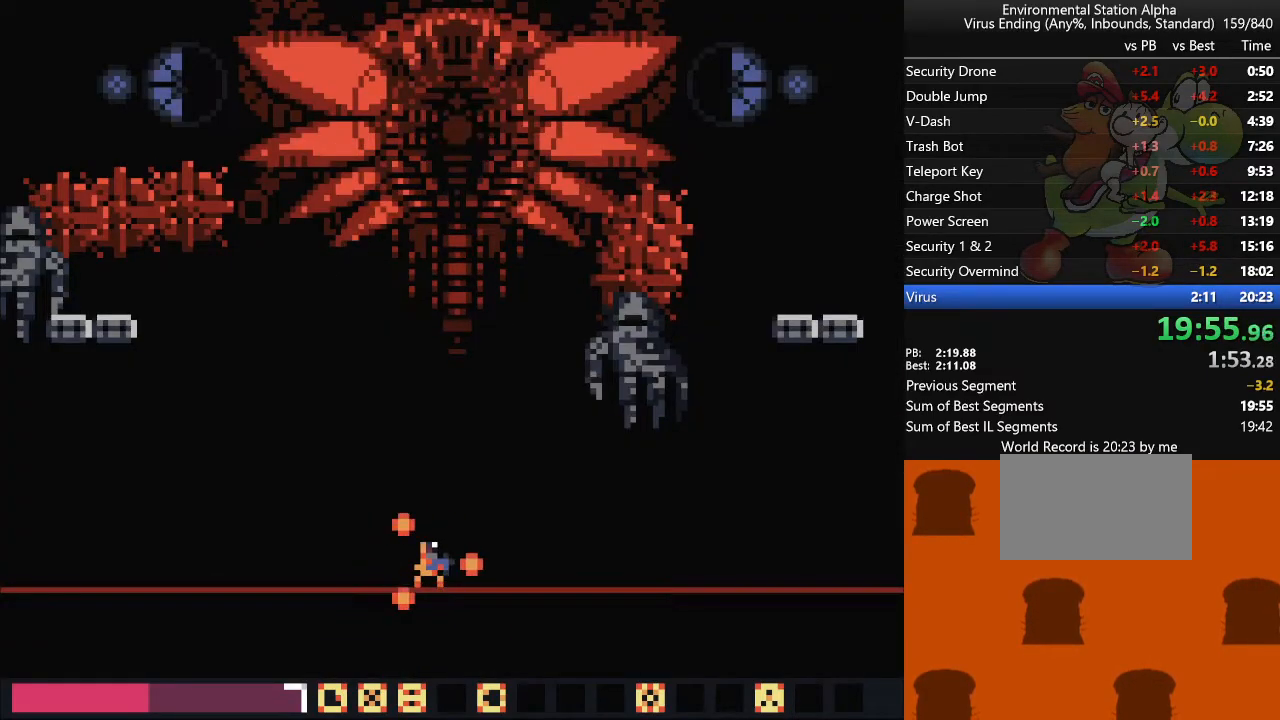
{"dt_ms": 500, "buttons": [], "events": []}